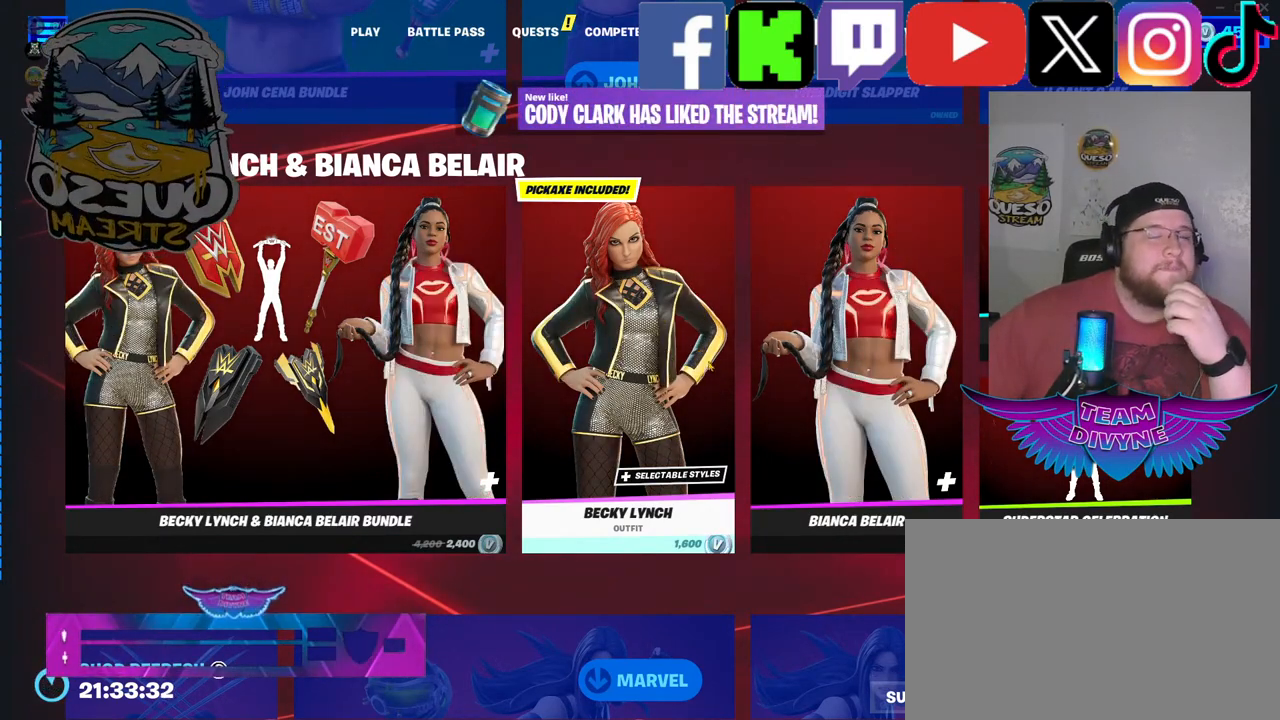
Gameplay with keyboard and mouse; each line is a JSON object with the keys and mouse buttons held at the frame after it. "events" lists presses ("down") and releases ("up") of "1", "2", "3", "4", "5", "a", "alt", "c", "caps_lock", "ctrl", "d", "e", "f", "g", "q", "r", "s", "shift", "space", "t", "tab", "v", "w", "x", "z", "mouse_left", "mouse_wheel" and "mouse_right" between this image and that frame as [ms after this image, input, new state], when the widget could be followed in between. "mouse_left", "mouse_wheel", "mouse_right" = the "left", "wheel", "right" buttons of the "mouse" list. No other keys are recorded. "wheel" means that the mouse wheel is clicked or scrolled. "mouse_move" is the direction in which the mouse moves at that frame (one of eight, or "still"), when it could be read.
{"keys": [], "mouse": [], "mouse_move": "down-left", "events": []}
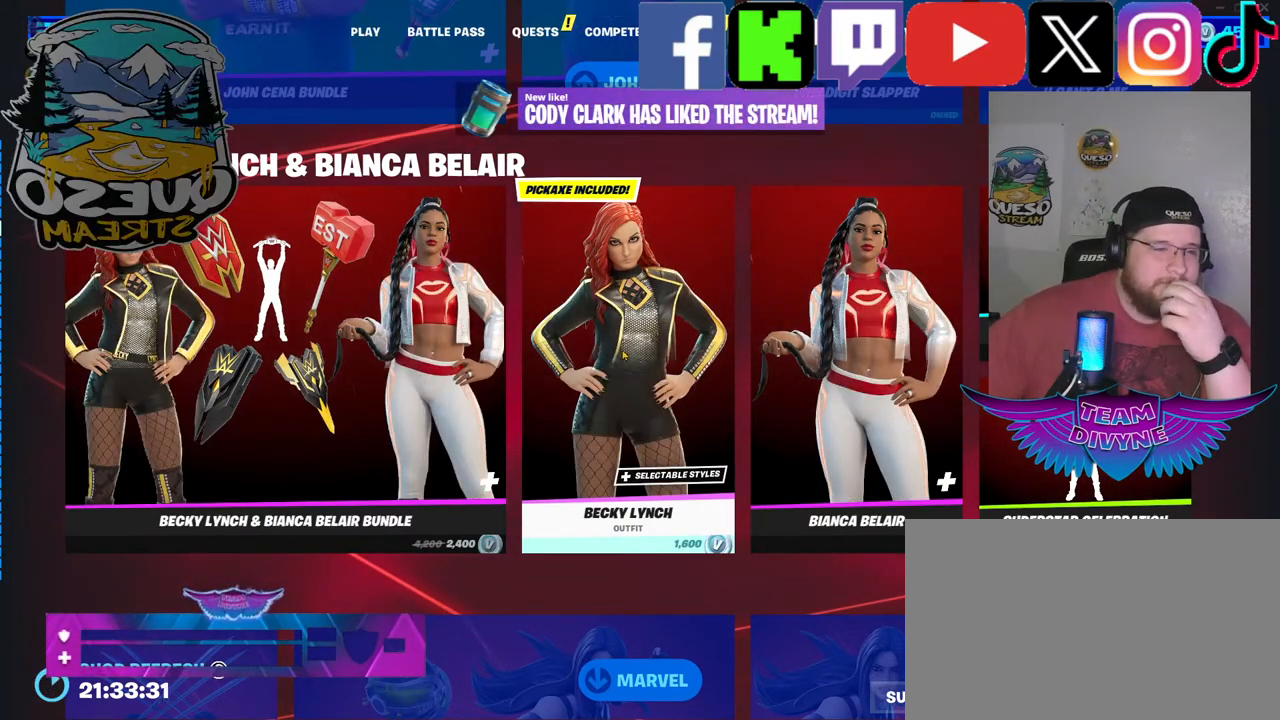
{"keys": [], "mouse": [], "mouse_move": "still", "events": []}
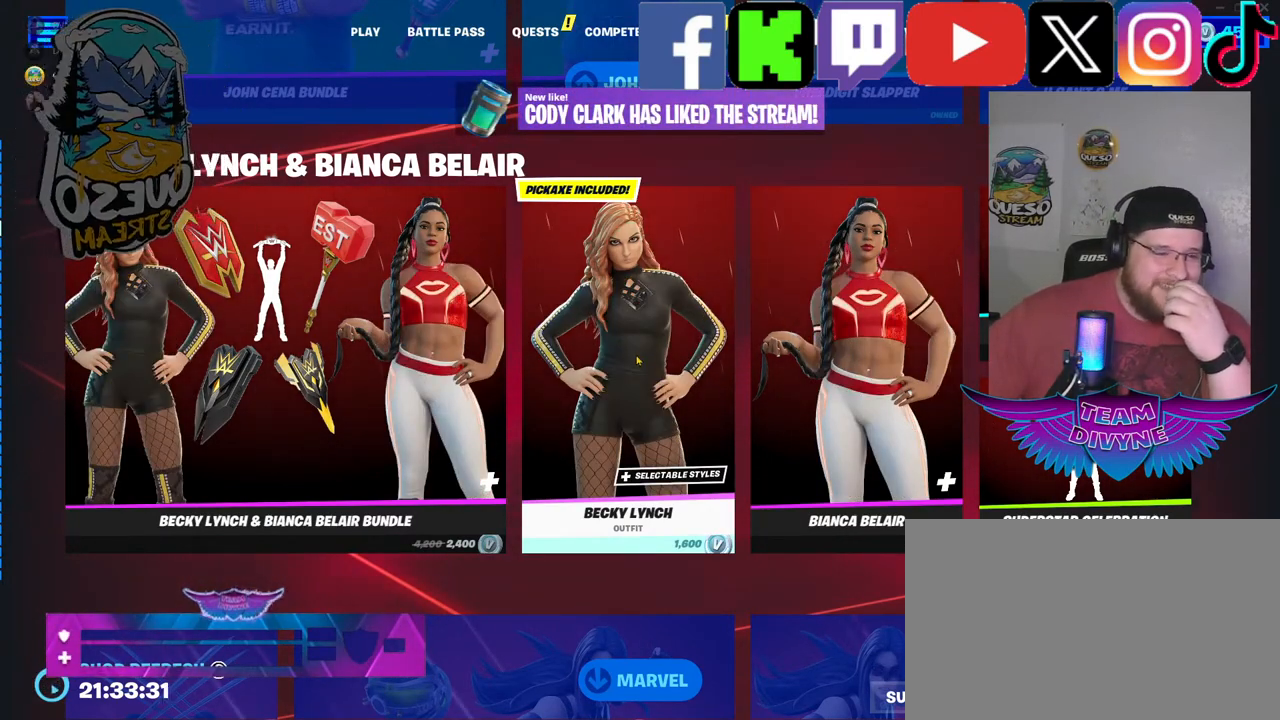
{"keys": [], "mouse": [], "mouse_move": "still", "events": [[183, "mouse_wheel", "down"], [233, "mouse_wheel", "up"]]}
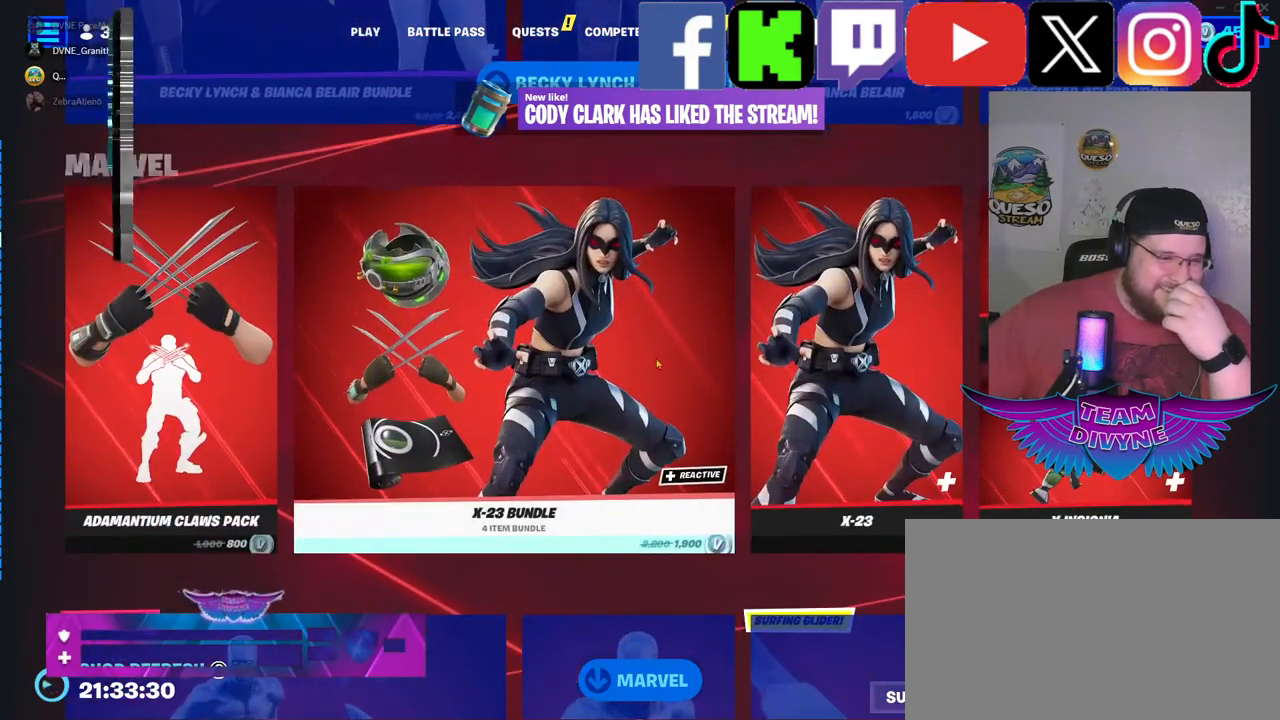
{"keys": [], "mouse": [], "mouse_move": "still", "events": []}
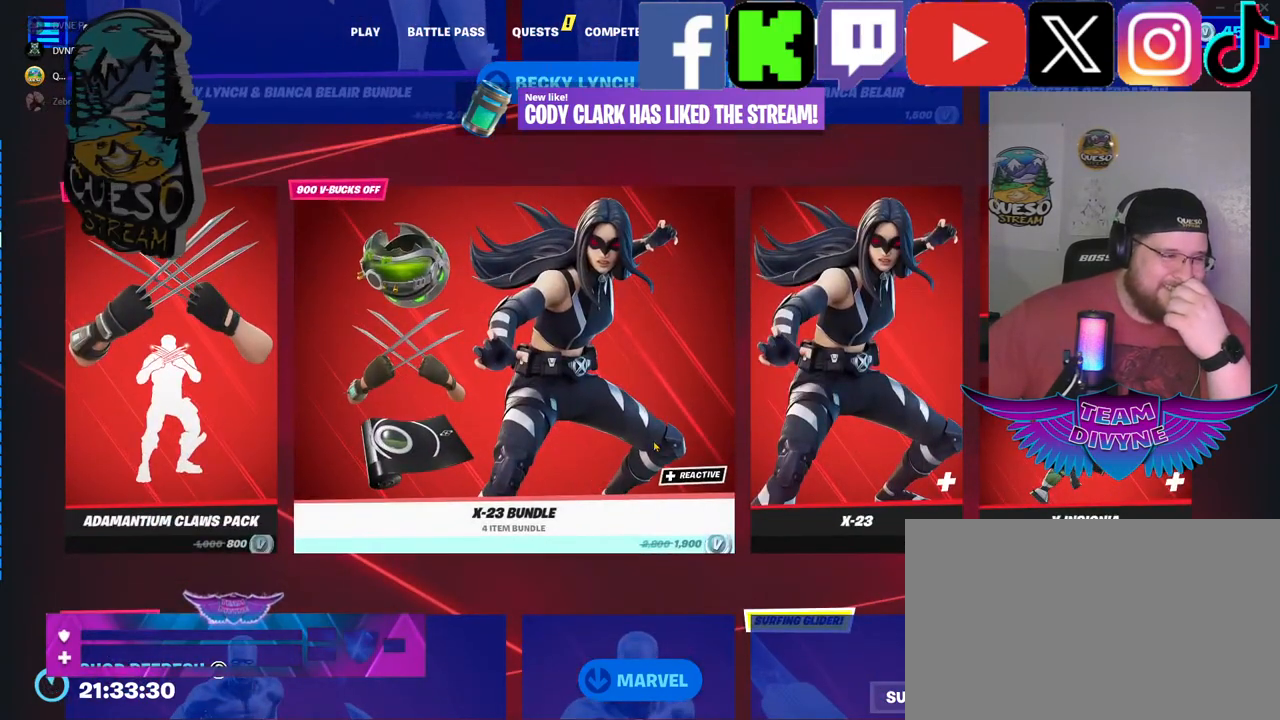
{"keys": [], "mouse": [], "mouse_move": "up-right", "events": [[400, "mouse_wheel", "down"], [450, "mouse_wheel", "up"]]}
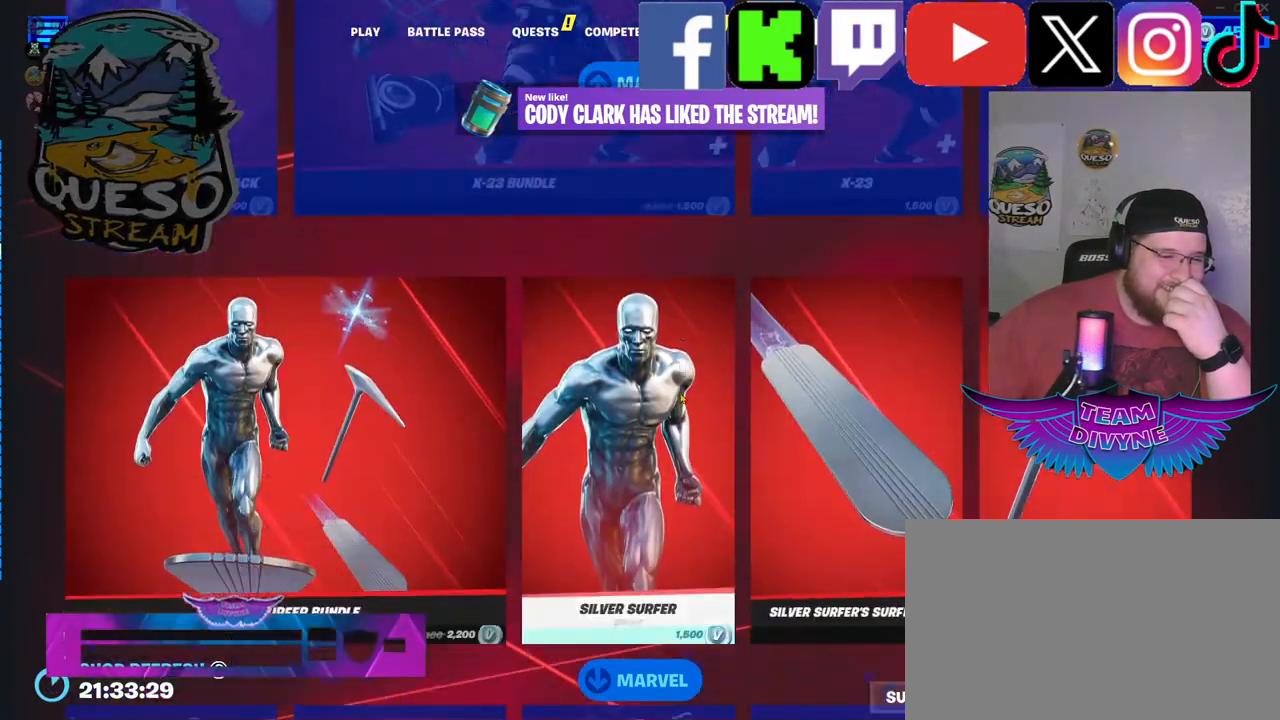
{"keys": [], "mouse": [], "mouse_move": "still", "events": []}
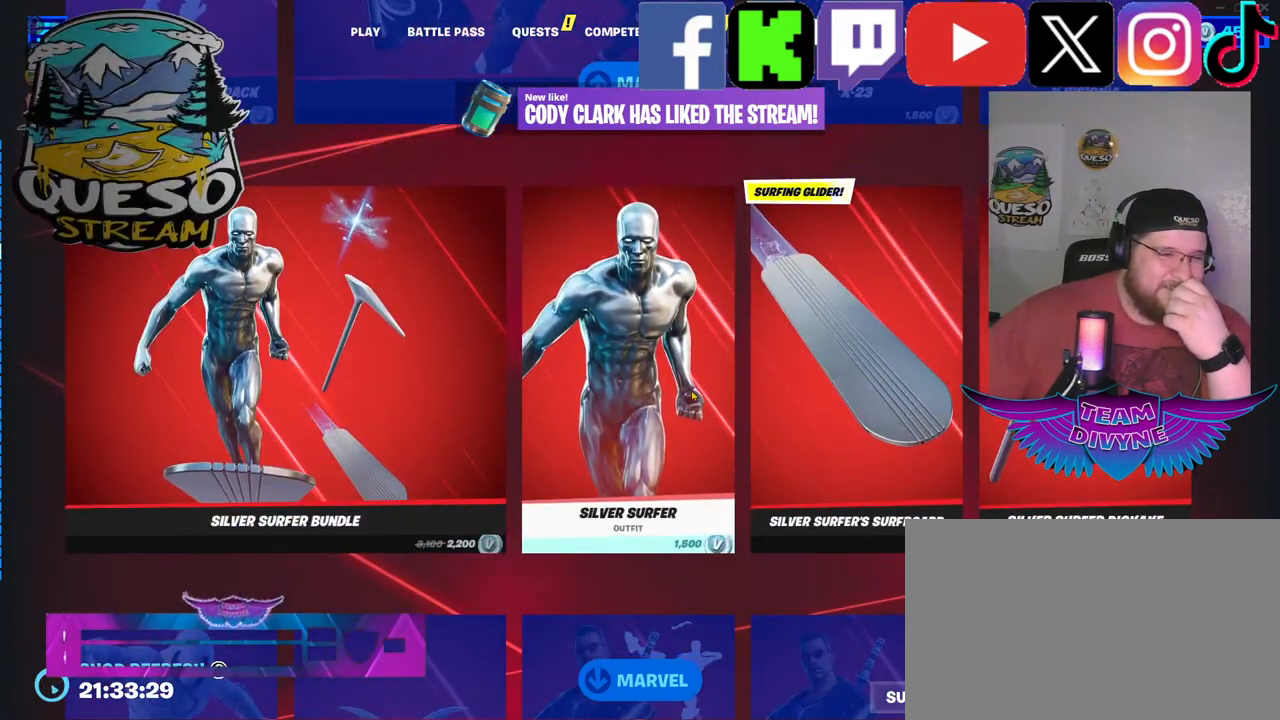
{"keys": [], "mouse": [], "mouse_move": "still", "events": [[150, "mouse_wheel", "down"], [200, "mouse_wheel", "up"]]}
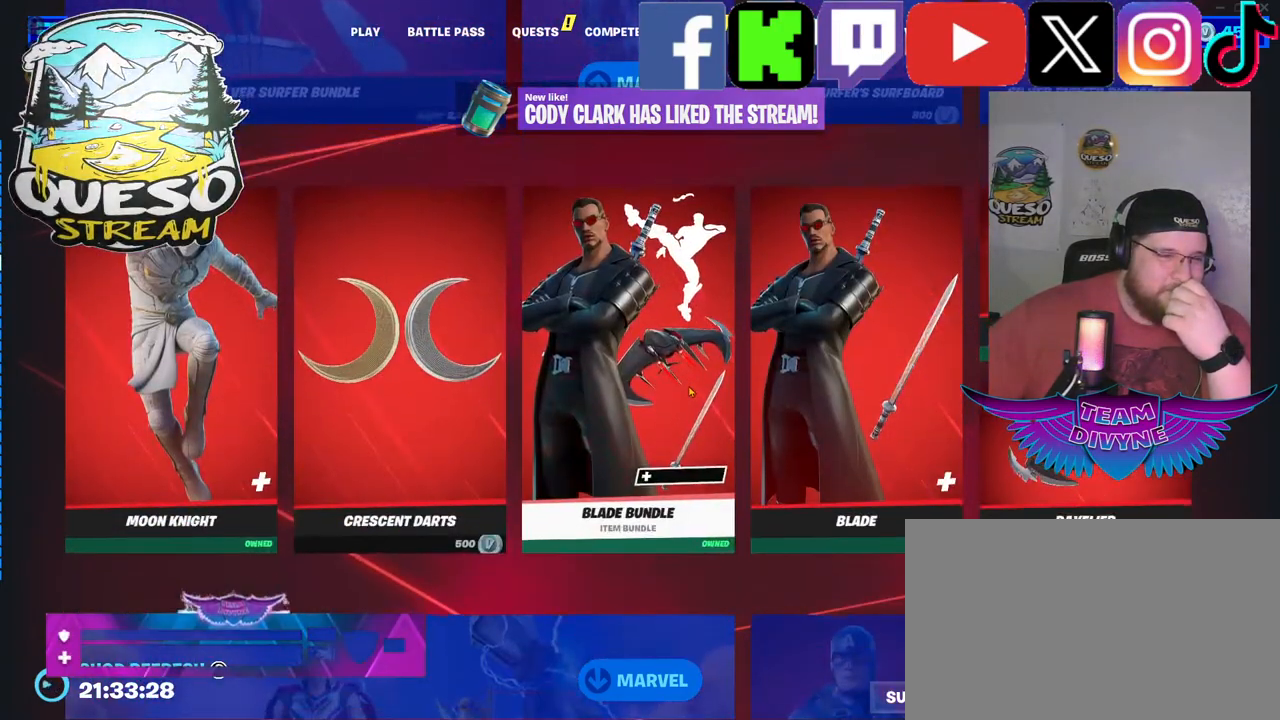
{"keys": [], "mouse": [], "mouse_move": "still", "events": []}
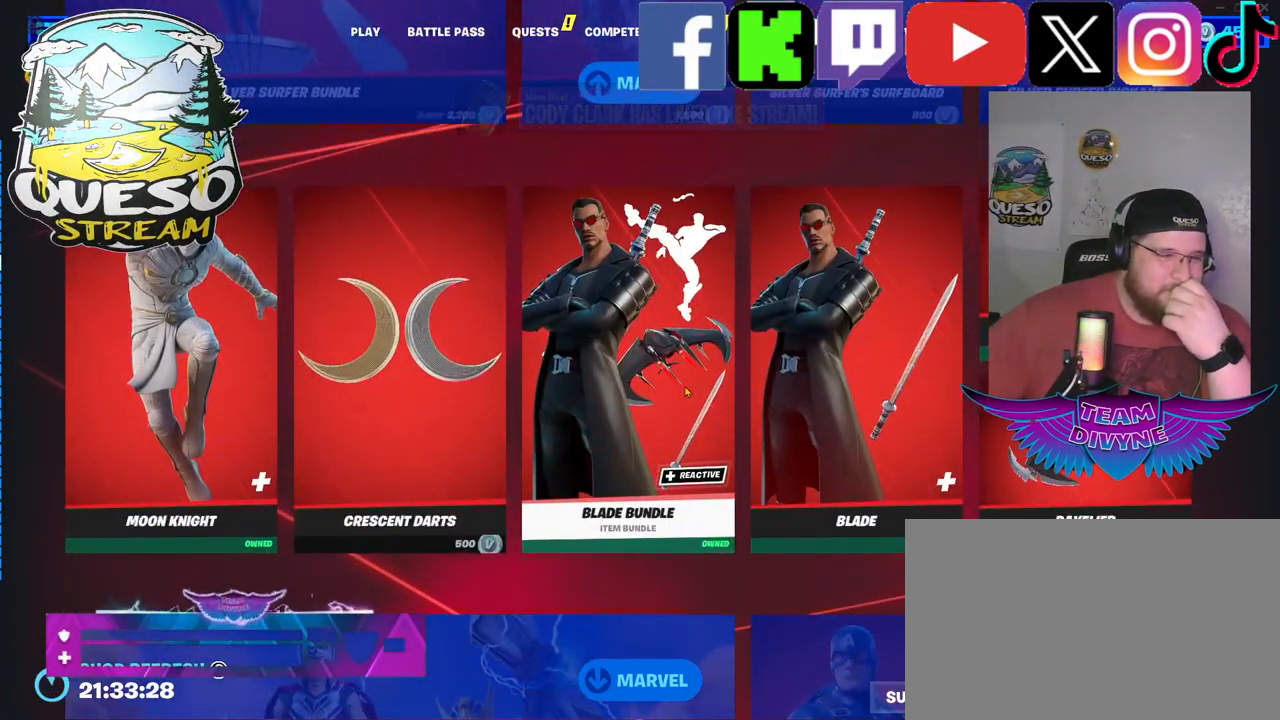
{"keys": [], "mouse": [], "mouse_move": "still", "events": []}
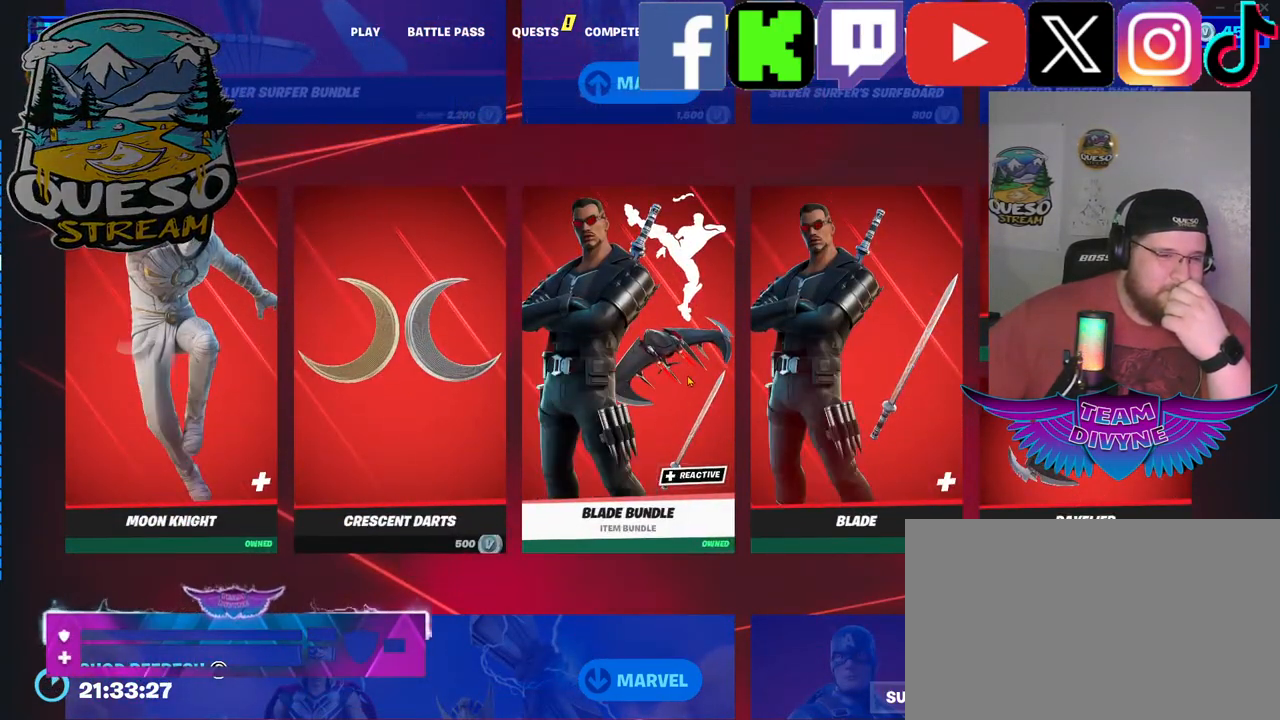
{"keys": [], "mouse": [], "mouse_move": "still", "events": []}
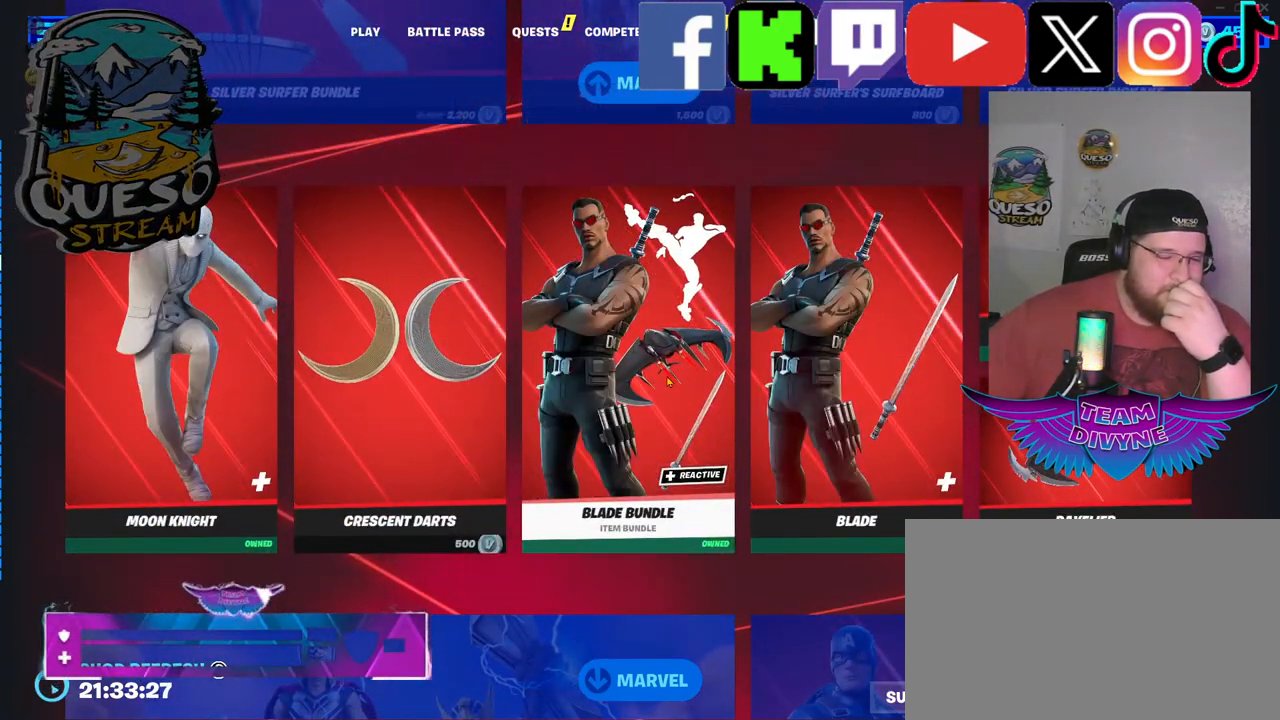
{"keys": [], "mouse": [], "mouse_move": "still", "events": []}
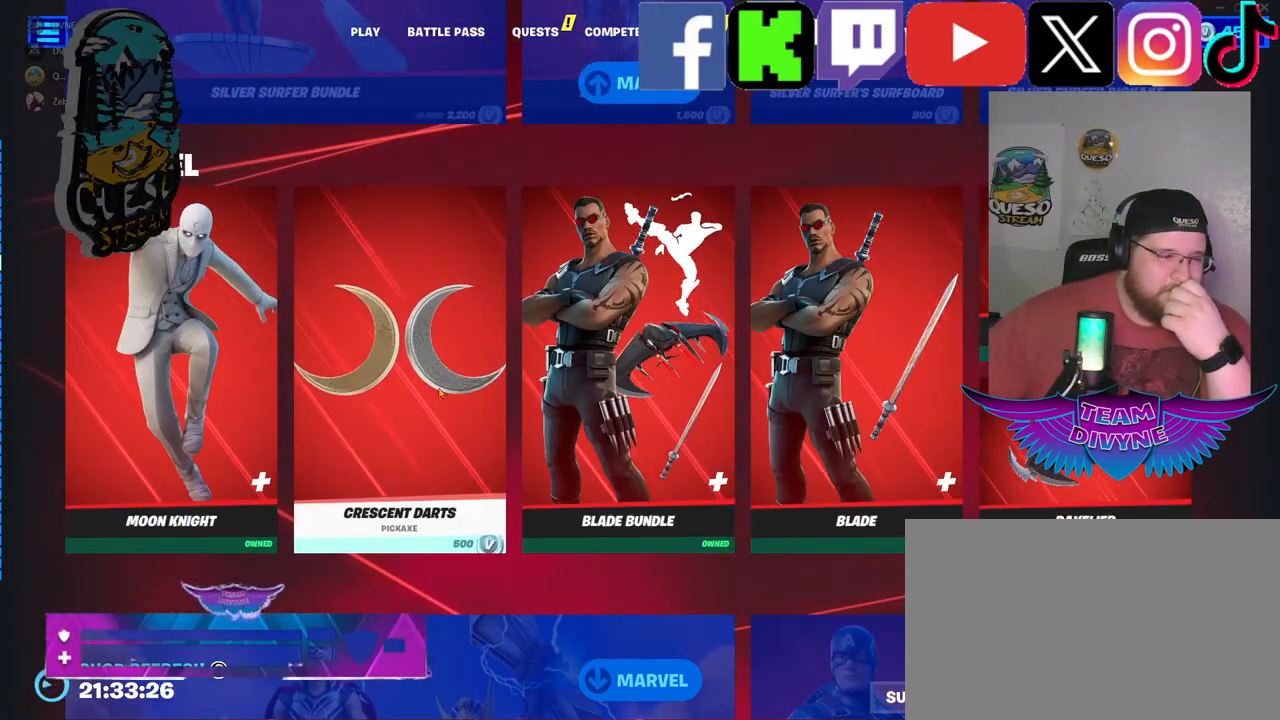
{"keys": [], "mouse": [], "mouse_move": "still", "events": [[233, "mouse_wheel", "down"], [283, "mouse_wheel", "up"]]}
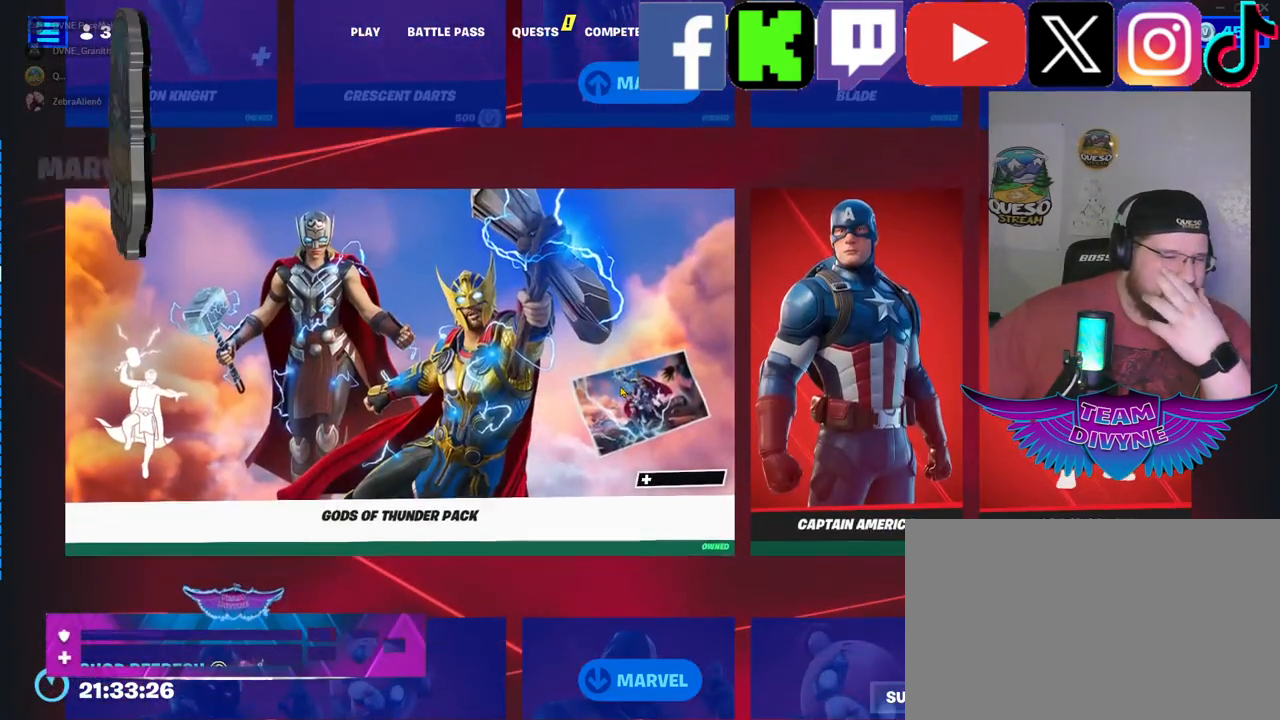
{"keys": [], "mouse": [], "mouse_move": "still", "events": []}
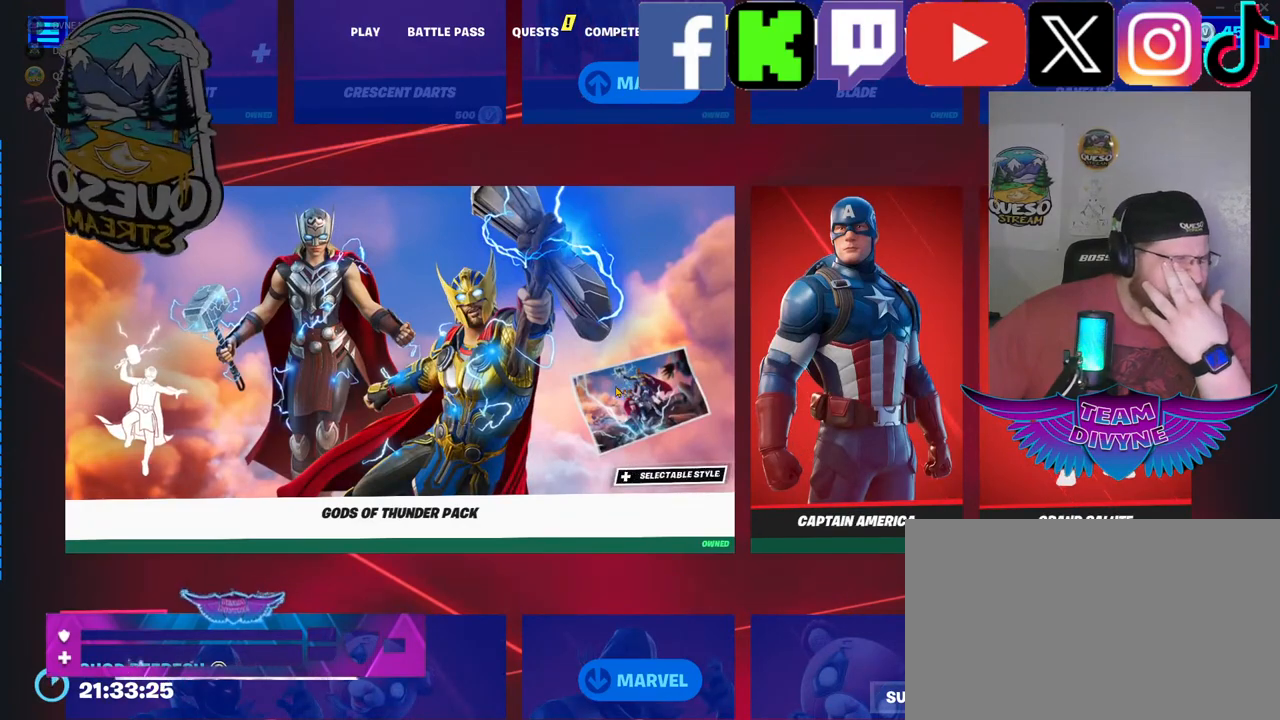
{"keys": [], "mouse": [], "mouse_move": "still", "events": []}
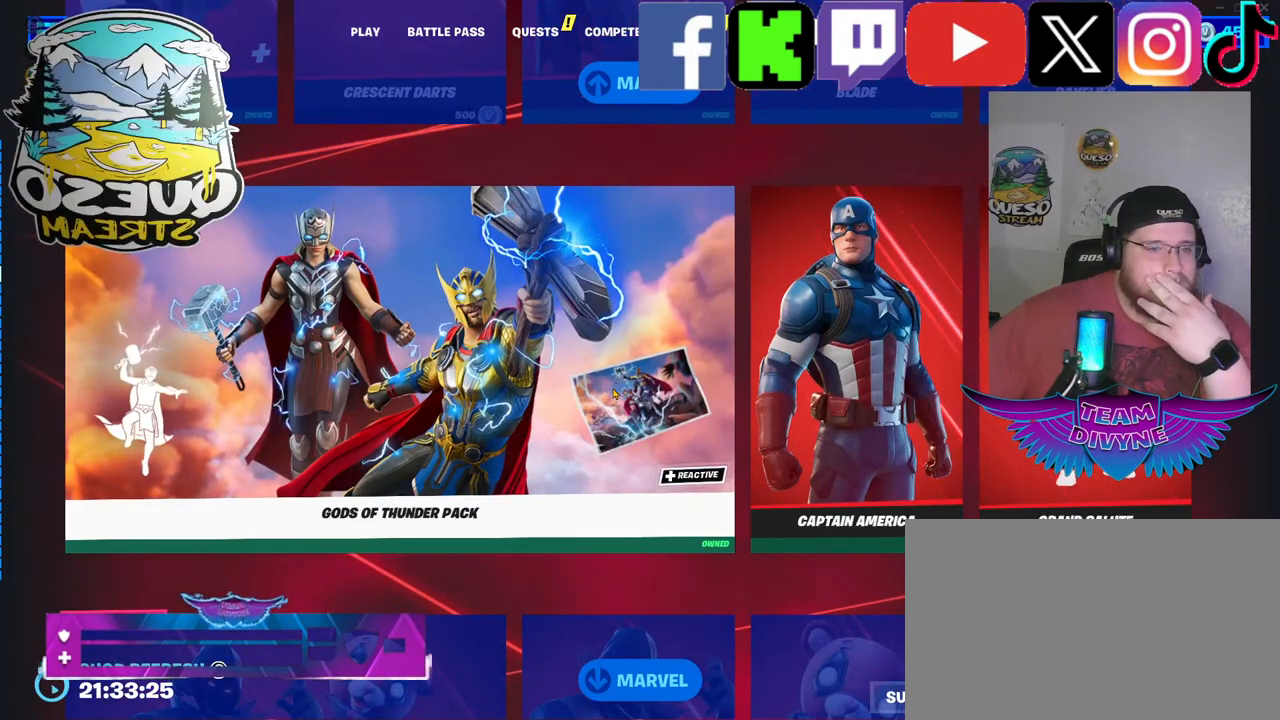
{"keys": [], "mouse": [], "mouse_move": "still", "events": [[183, "mouse_wheel", "down"], [233, "mouse_wheel", "up"]]}
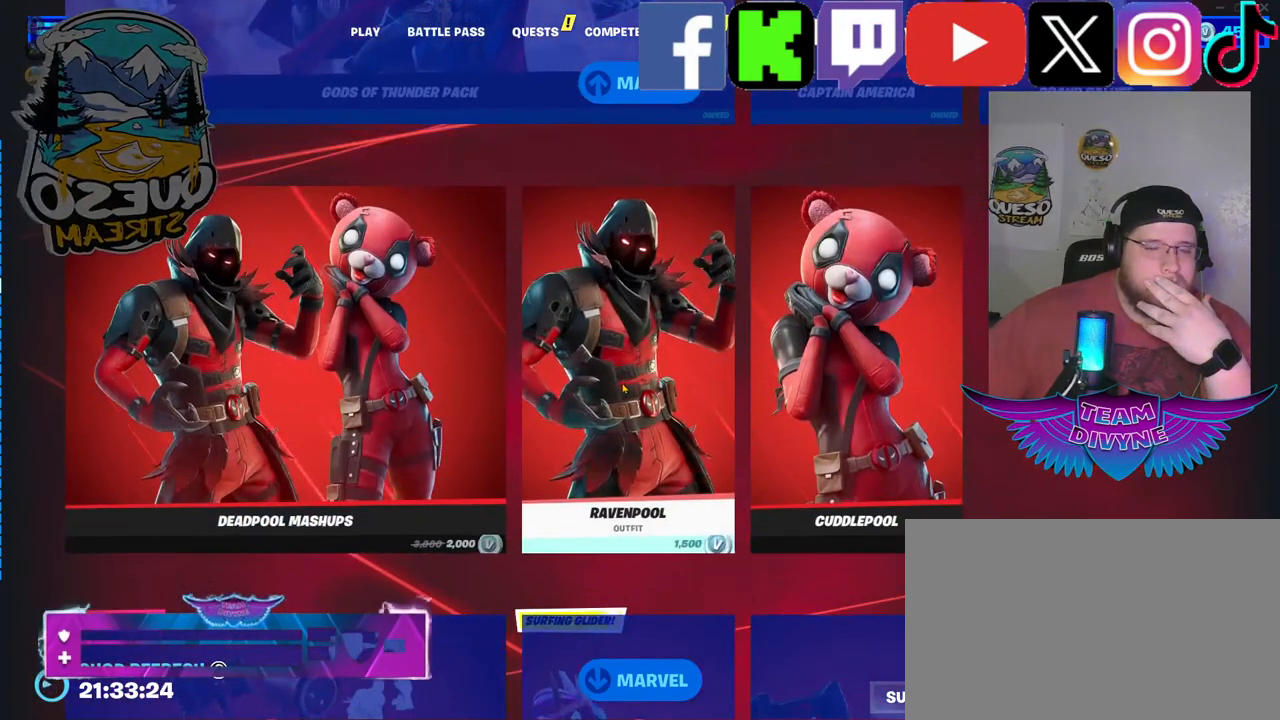
{"keys": [], "mouse": [], "mouse_move": "still", "events": []}
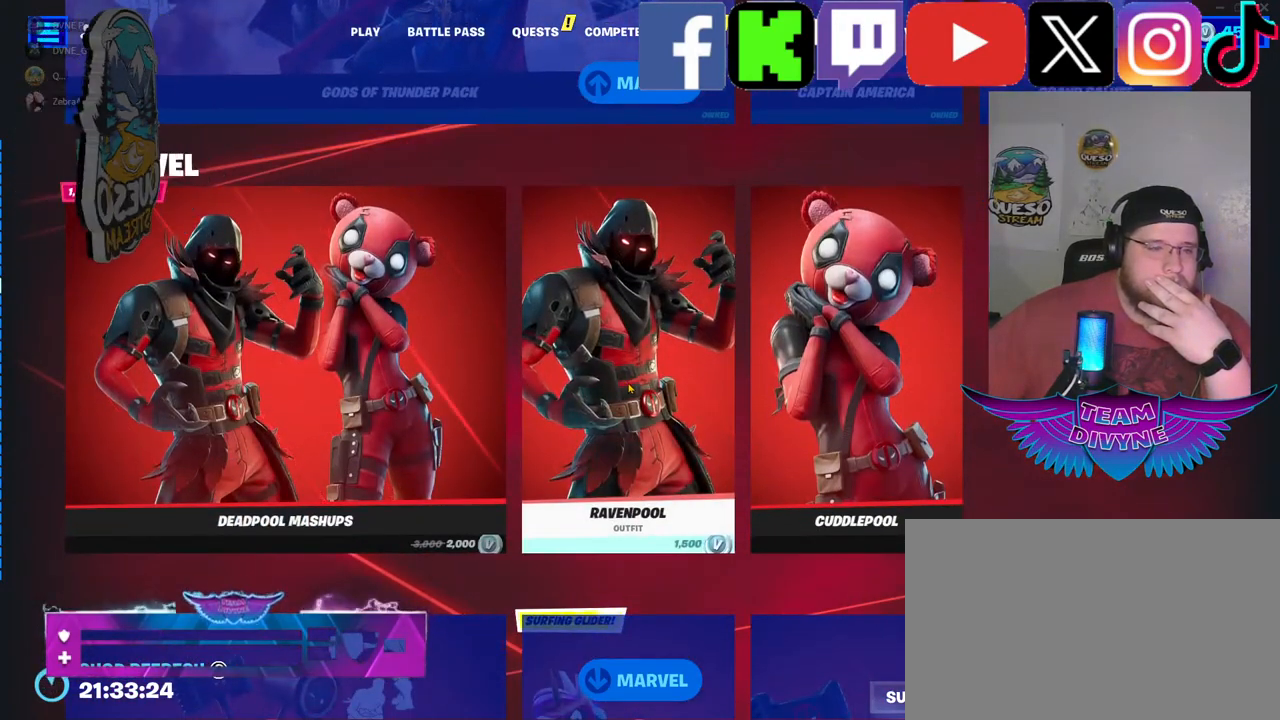
{"keys": [], "mouse": [], "mouse_move": "down-left", "events": []}
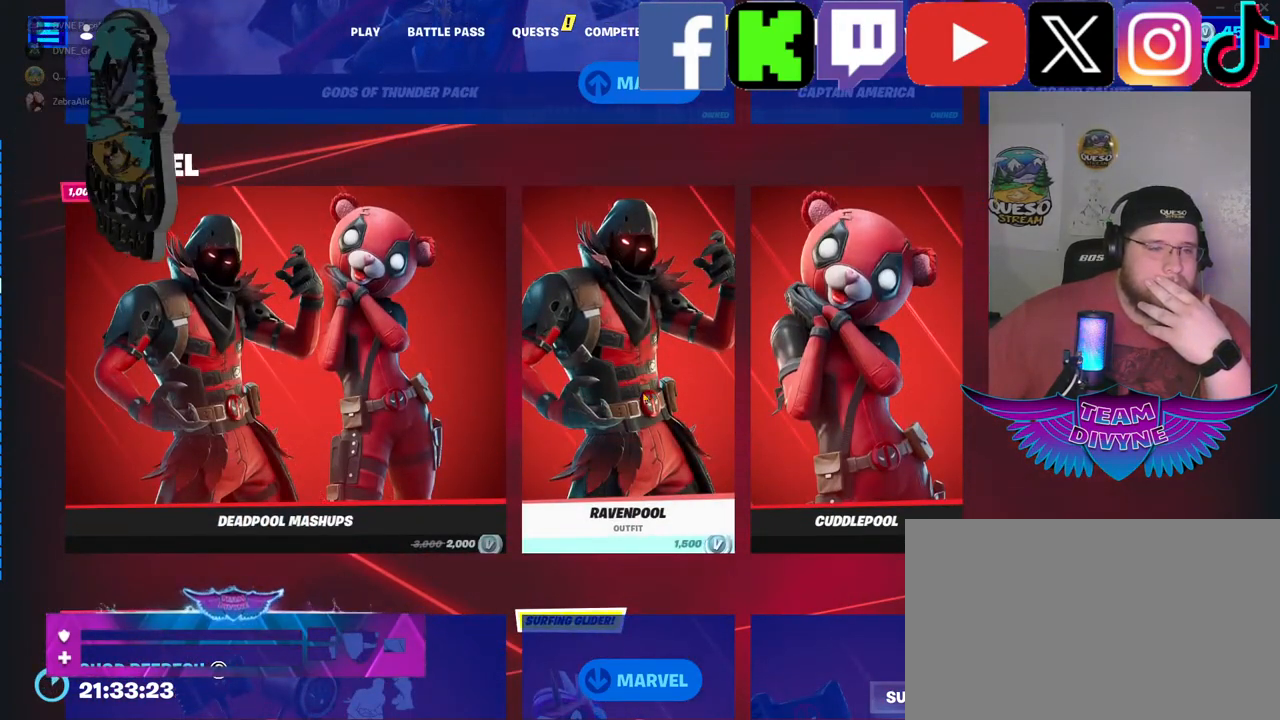
{"keys": [], "mouse": [], "mouse_move": "still", "events": []}